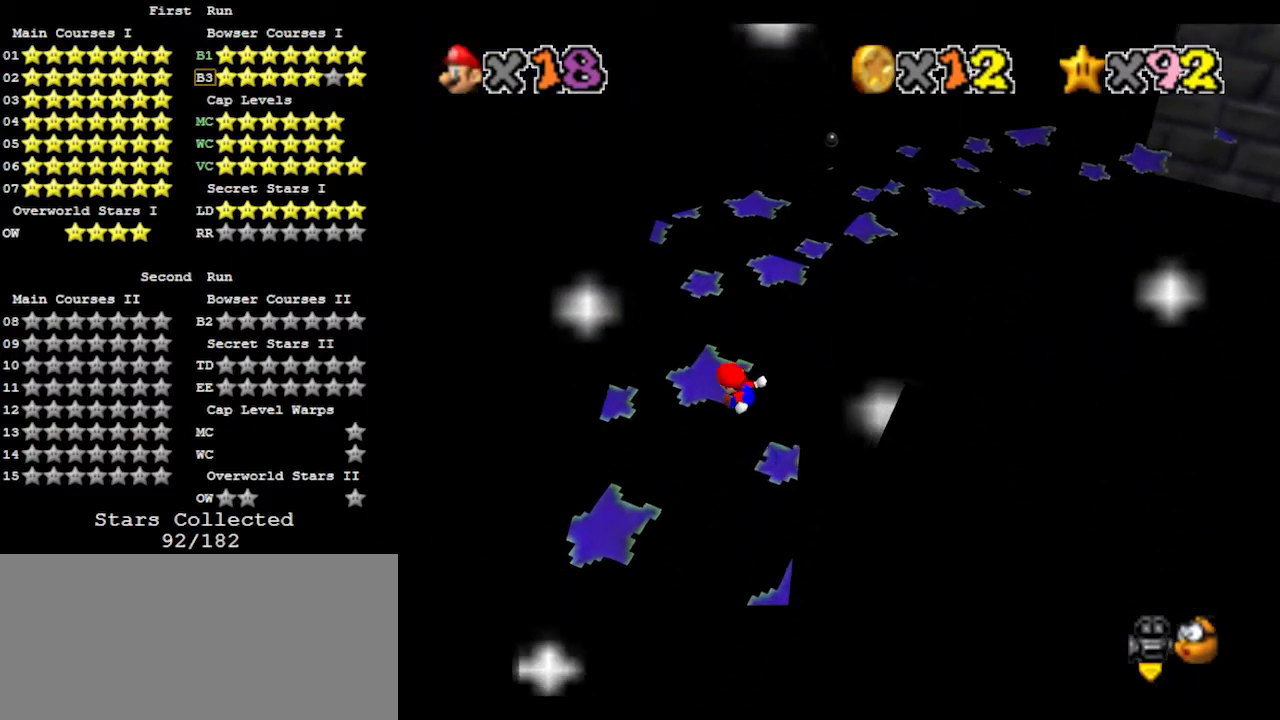
Gameplay with a controller (Nintendo layout); each line is a JSON object with the inputs held at the frame after it. "events" lists button and stick changes between this image and that frame as [ms after this image, input, new state], when the widget could be followed in between. Not read: L3 R3.
{"buttons": ["C_LEFT"], "left_stick": "center", "events": [[67, "R1", "down"], [67, "left_stick", "center"], [200, "R1", "up"], [233, "C_DOWN", "down"], [233, "R1", "down"], [267, "R1", "up"], [333, "C_DOWN", "up"], [400, "C_LEFT", "down"], [433, "C_LEFT", "up"], [500, "C_LEFT", "down"]]}
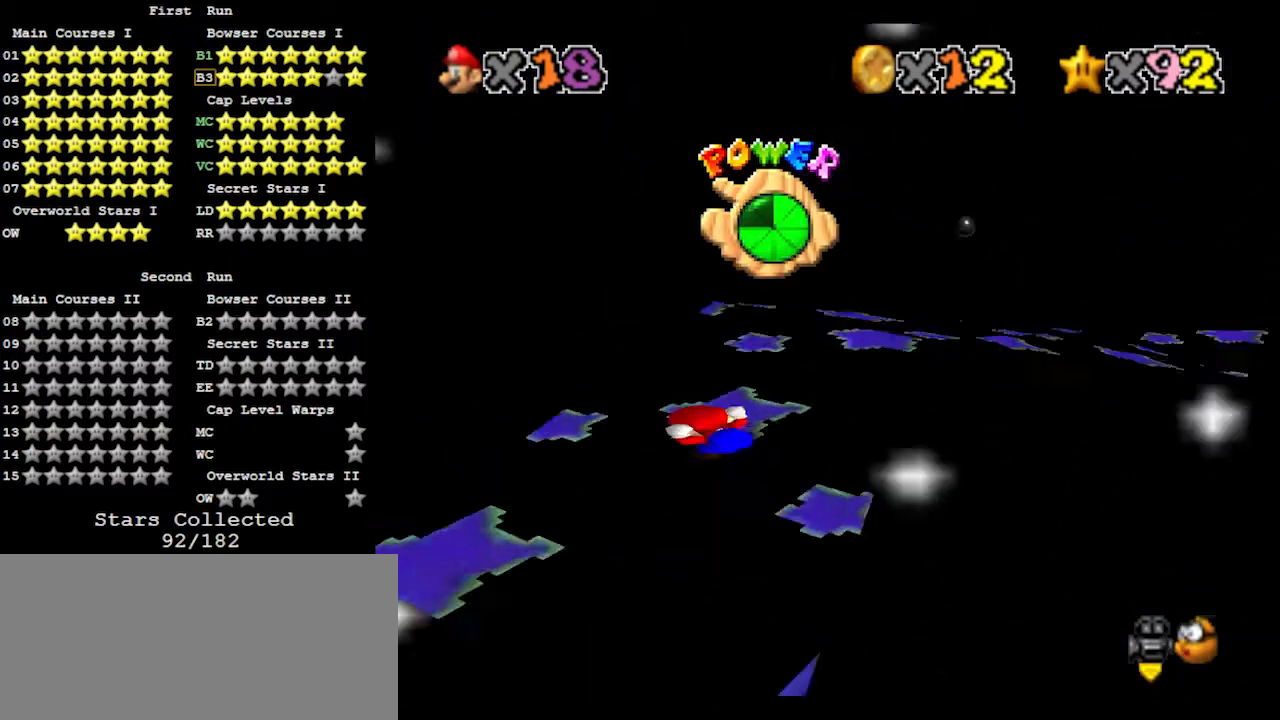
{"buttons": [], "left_stick": "up-left", "events": [[100, "C_LEFT", "up"], [100, "left_stick", "up-left"]]}
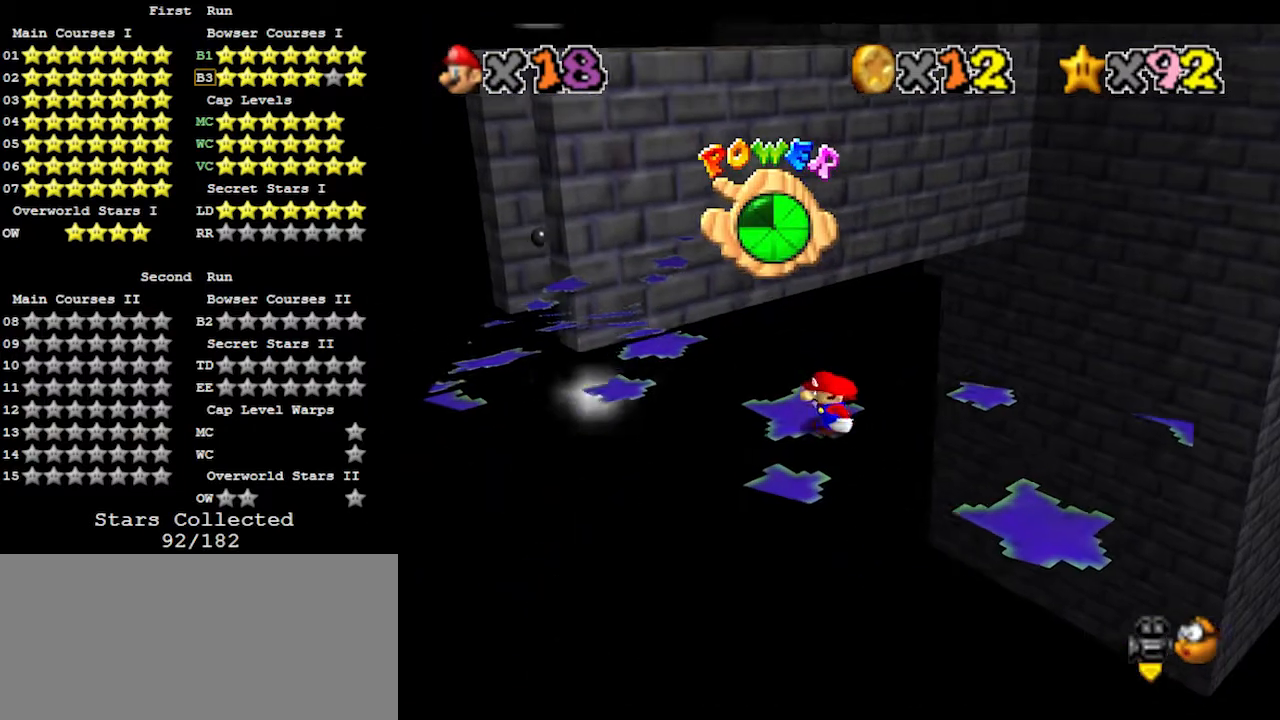
{"buttons": [], "left_stick": "up-left", "events": []}
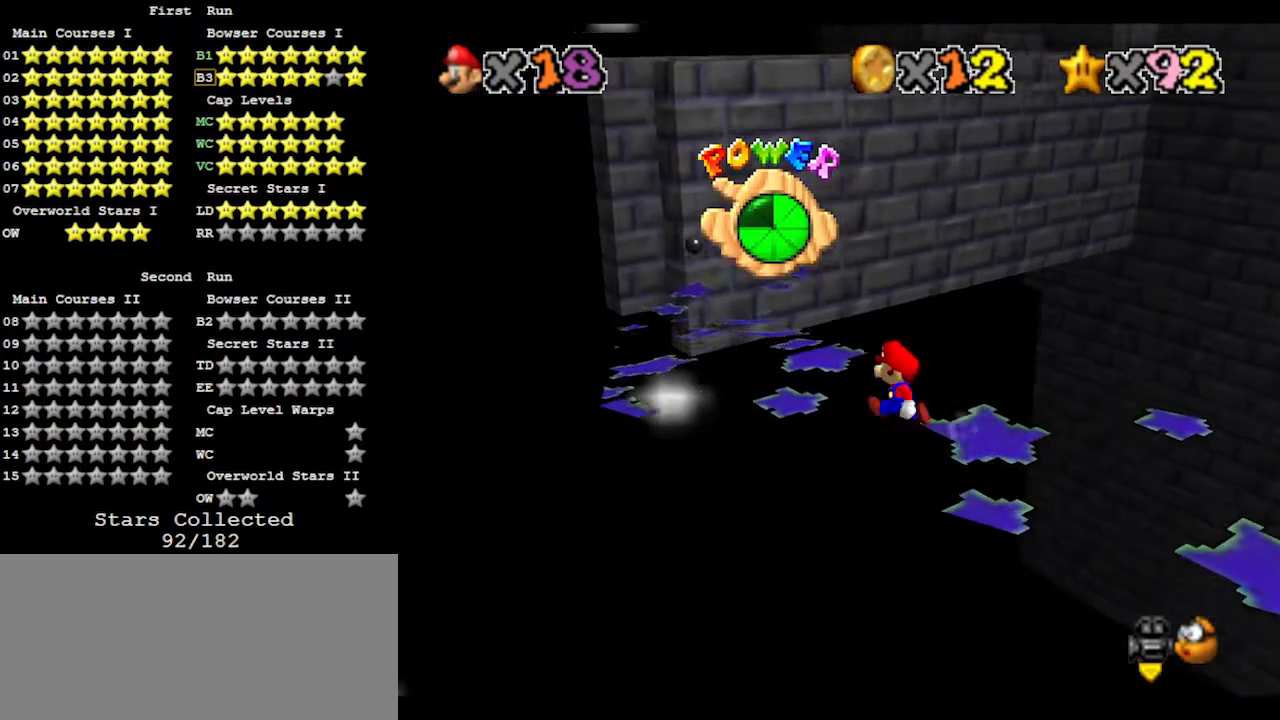
{"buttons": ["A"], "left_stick": "up", "events": [[400, "A", "down"], [433, "left_stick", "up"]]}
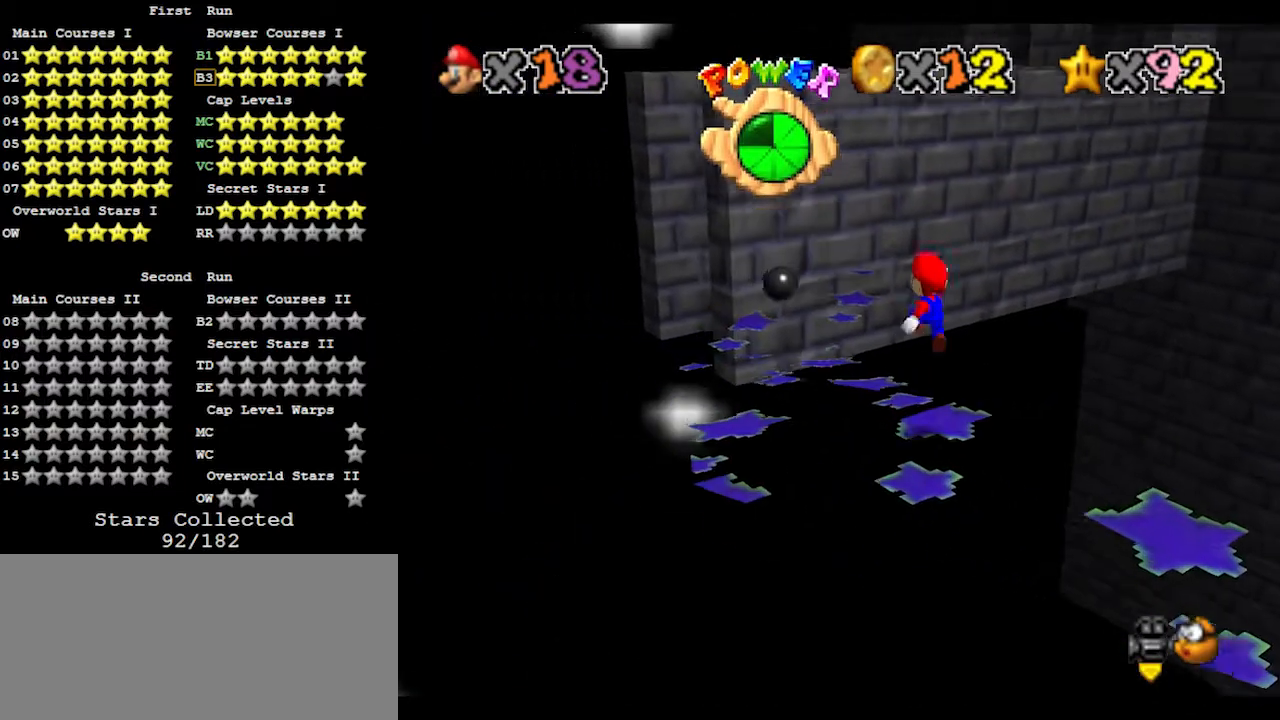
{"buttons": ["B"], "left_stick": "up", "events": [[100, "A", "up"], [433, "B", "down"]]}
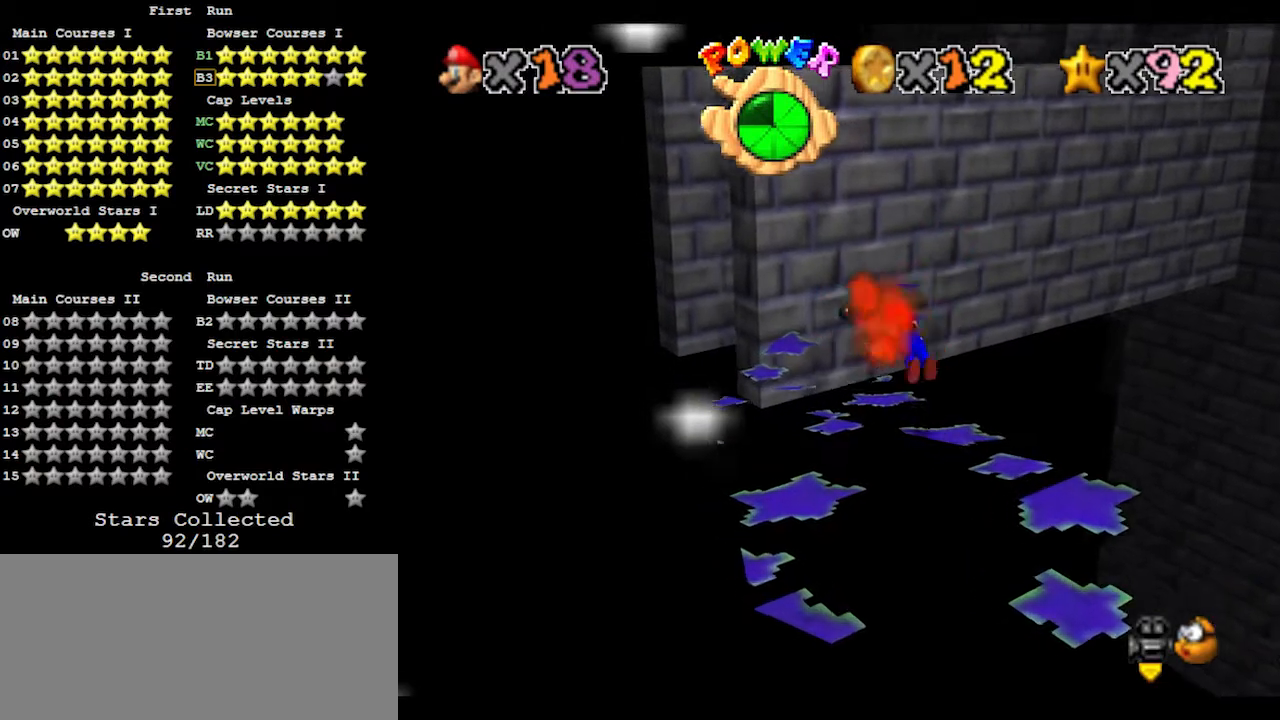
{"buttons": [], "left_stick": "right", "events": [[67, "B", "up"], [167, "A", "down"], [200, "B", "down"], [233, "left_stick", "right"], [333, "A", "up"], [333, "B", "up"]]}
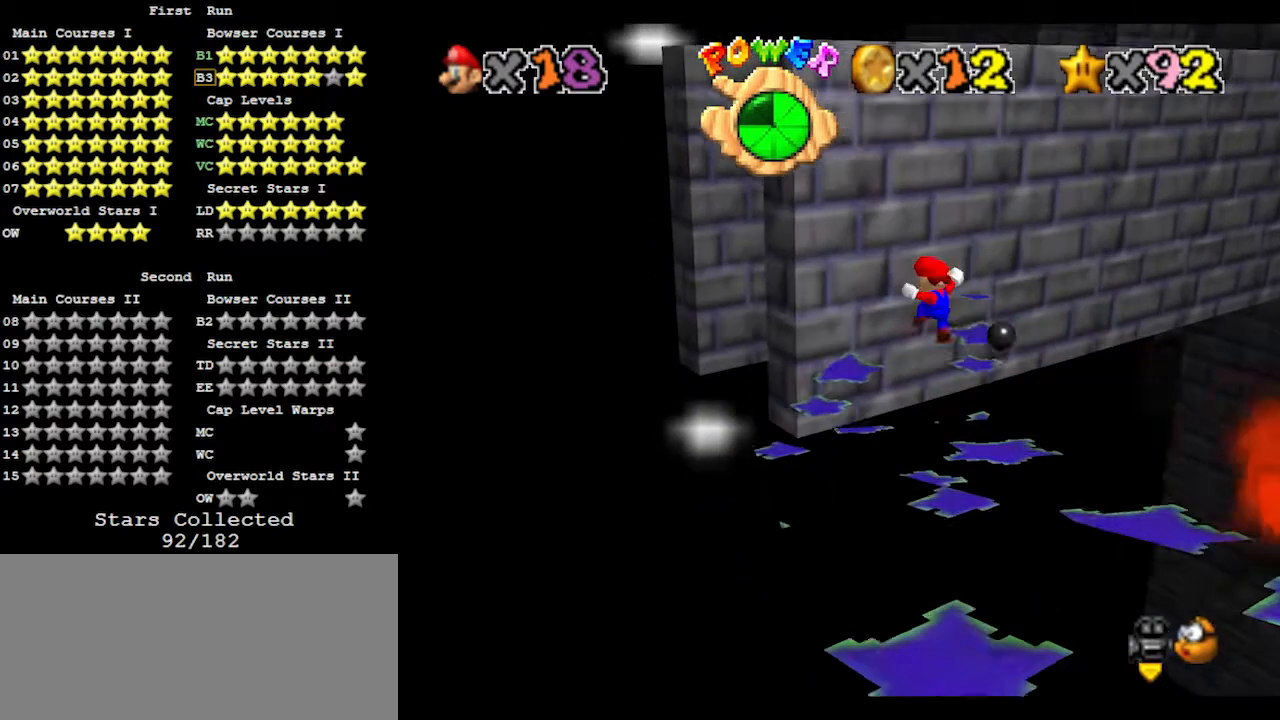
{"buttons": [], "left_stick": "right", "events": [[33, "left_stick", "up-right"], [167, "left_stick", "up"], [433, "A", "down"], [500, "A", "up"], [500, "left_stick", "right"]]}
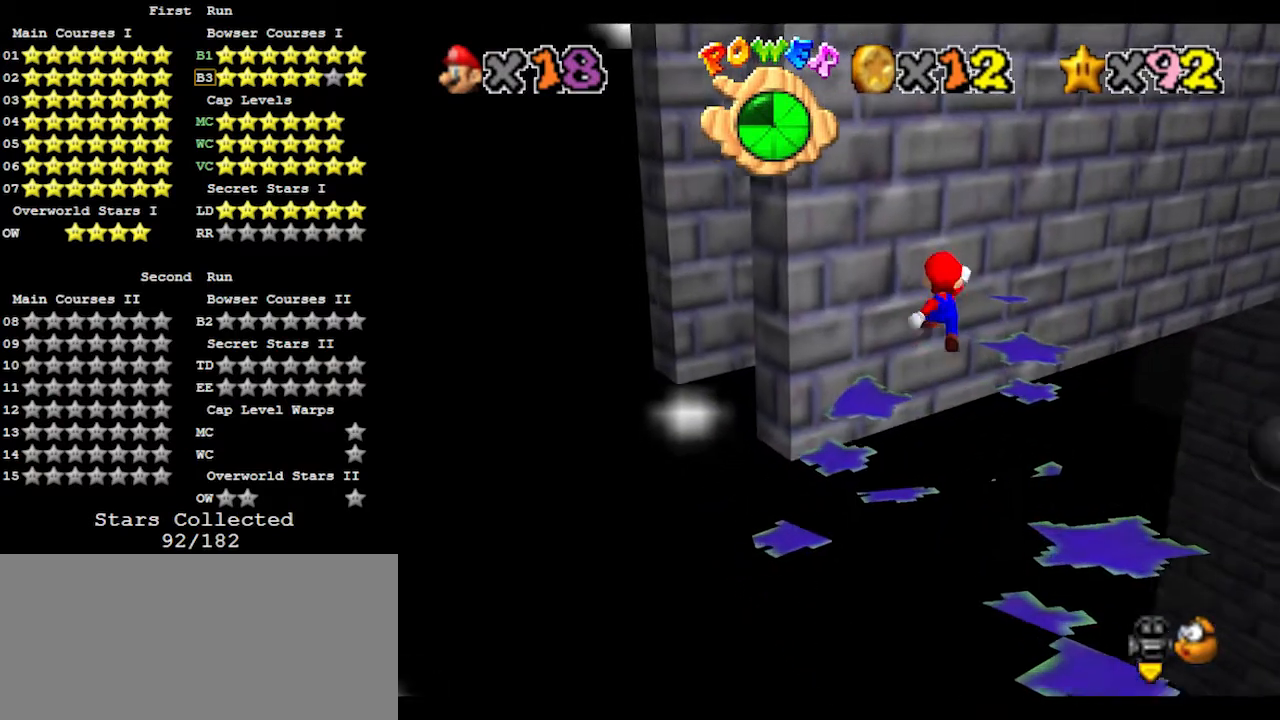
{"buttons": [], "left_stick": "center", "events": [[67, "left_stick", "down-right"], [133, "C_RIGHT", "down"], [233, "C_RIGHT", "up"], [433, "left_stick", "center"]]}
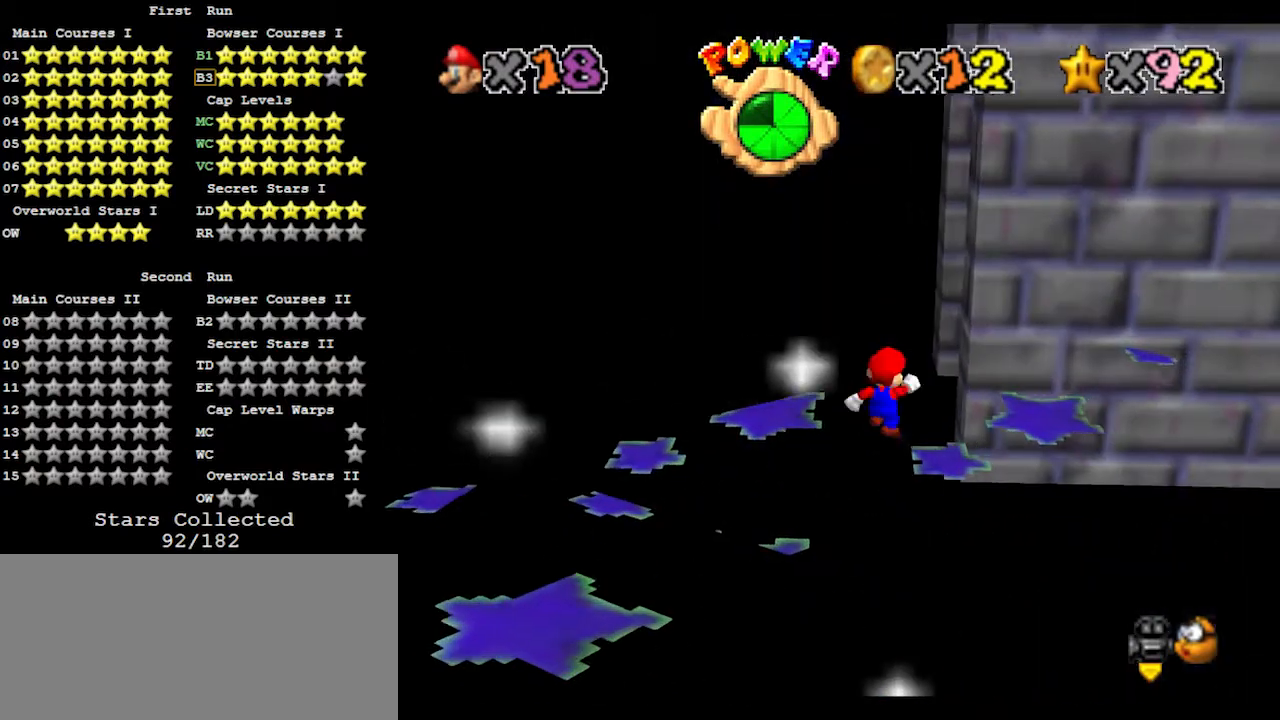
{"buttons": [], "left_stick": "right", "events": [[400, "A", "down"], [433, "left_stick", "right"], [467, "A", "up"]]}
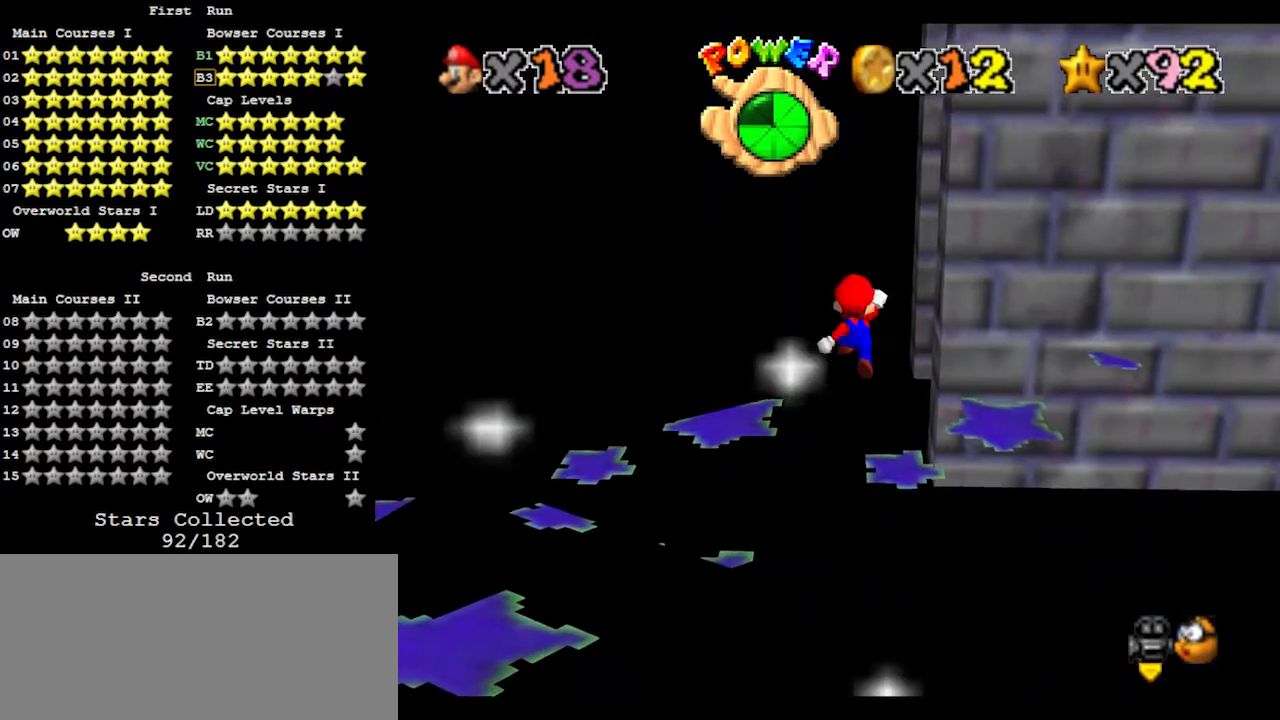
{"buttons": [], "left_stick": "right", "events": [[233, "B", "down"], [333, "B", "up"]]}
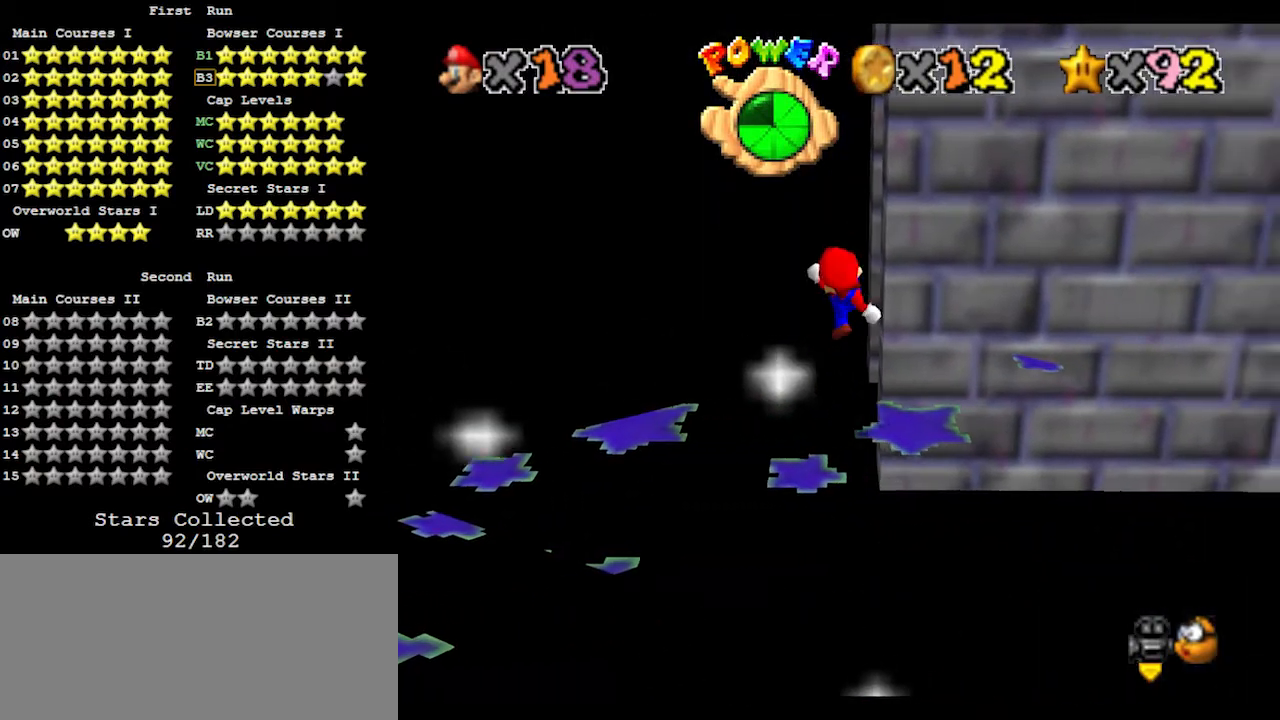
{"buttons": [], "left_stick": "right", "events": [[300, "A", "down"], [333, "left_stick", "center"], [367, "A", "up"], [400, "left_stick", "right"]]}
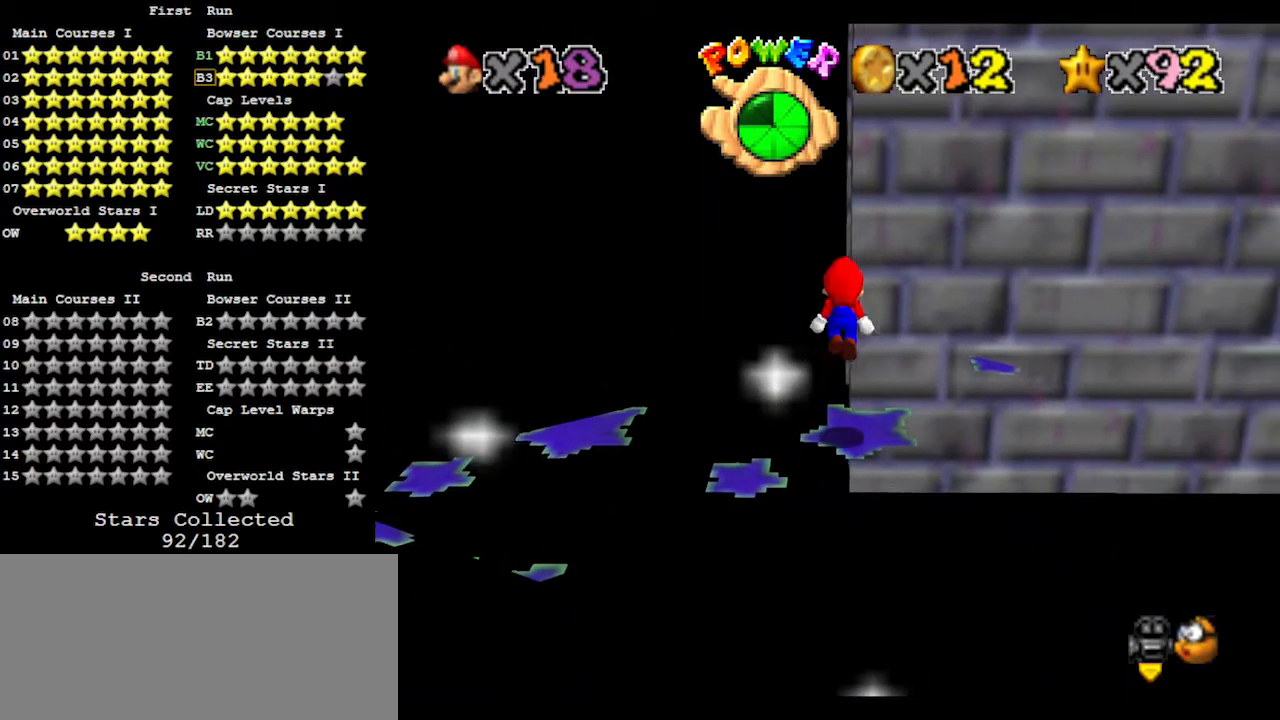
{"buttons": [], "left_stick": "up", "events": [[67, "left_stick", "center"], [233, "left_stick", "up"]]}
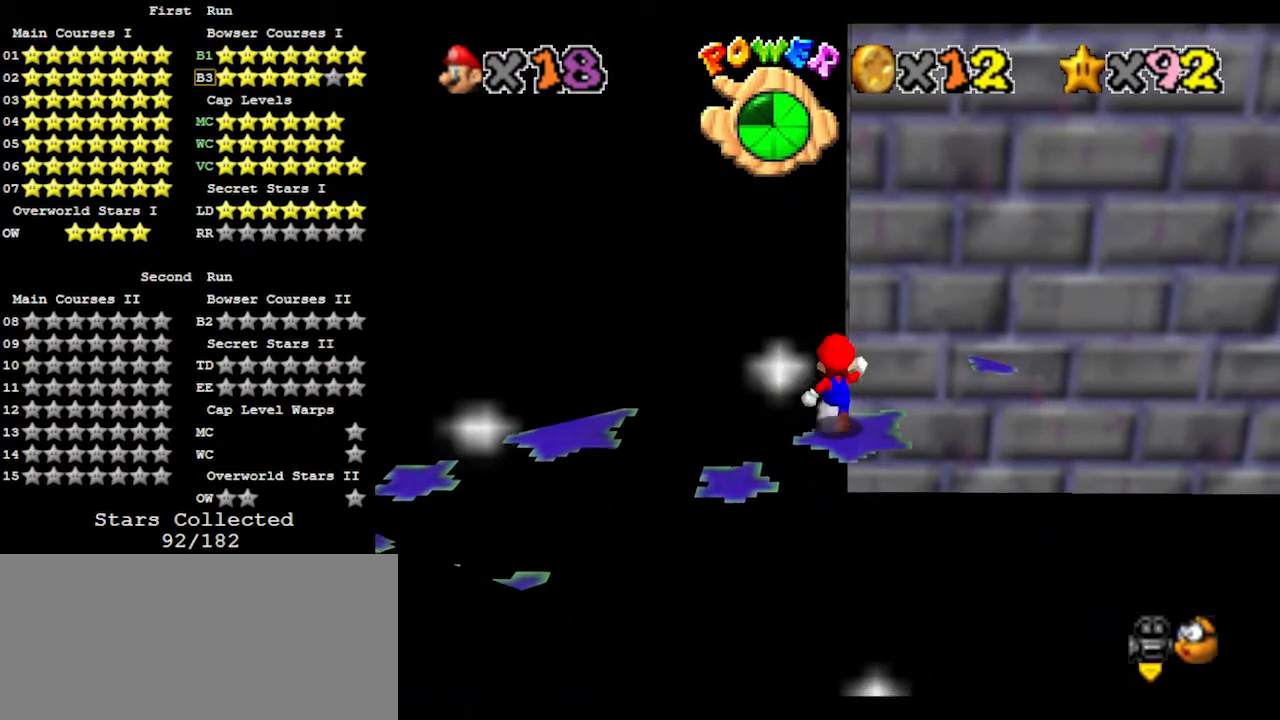
{"buttons": ["Z"], "left_stick": "center", "events": [[67, "Z", "down"], [133, "A", "down"], [133, "left_stick", "down"], [233, "A", "up"], [400, "left_stick", "center"]]}
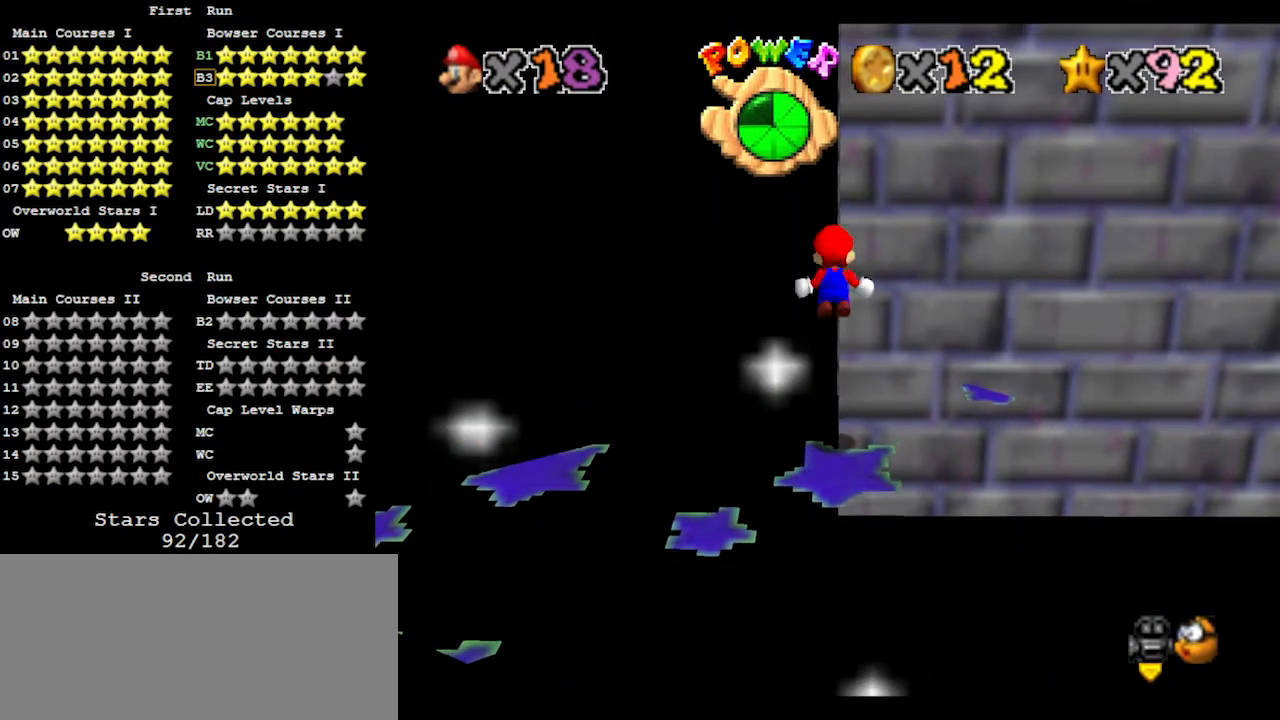
{"buttons": ["Z"], "left_stick": "down", "events": [[300, "left_stick", "down"]]}
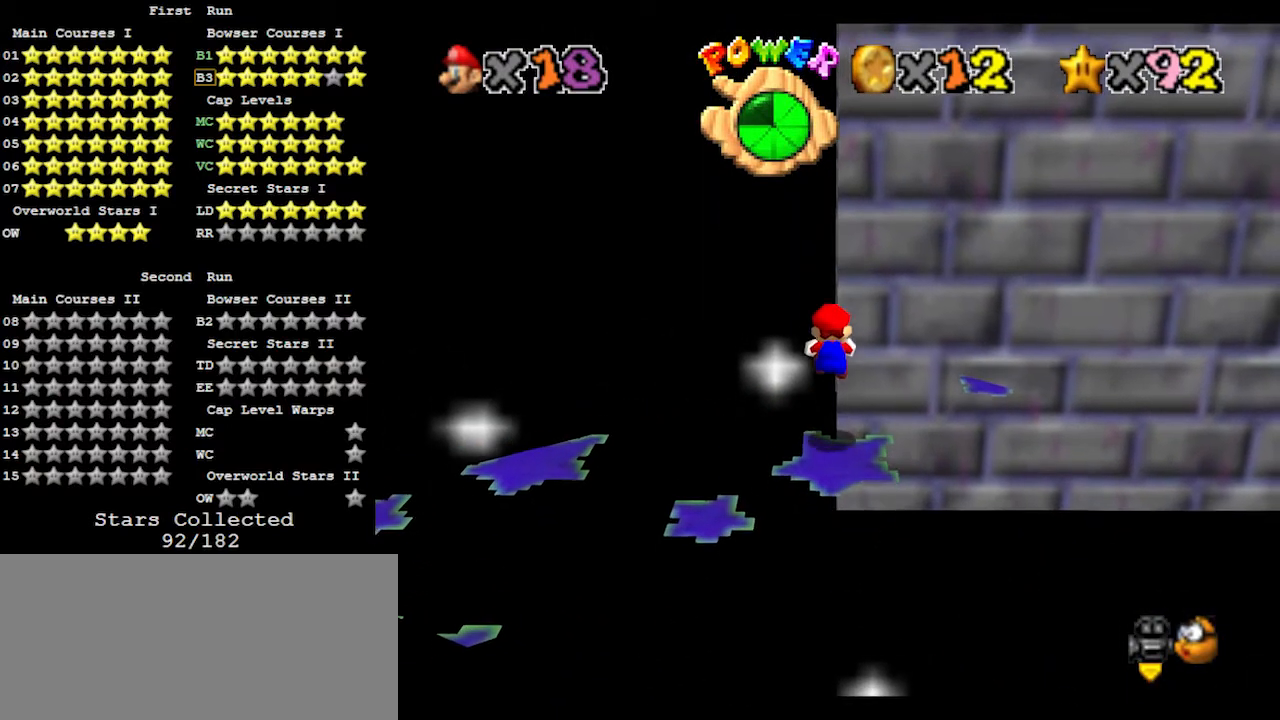
{"buttons": ["Z"], "left_stick": "up", "events": [[233, "A", "down"], [333, "A", "up"], [400, "left_stick", "up"]]}
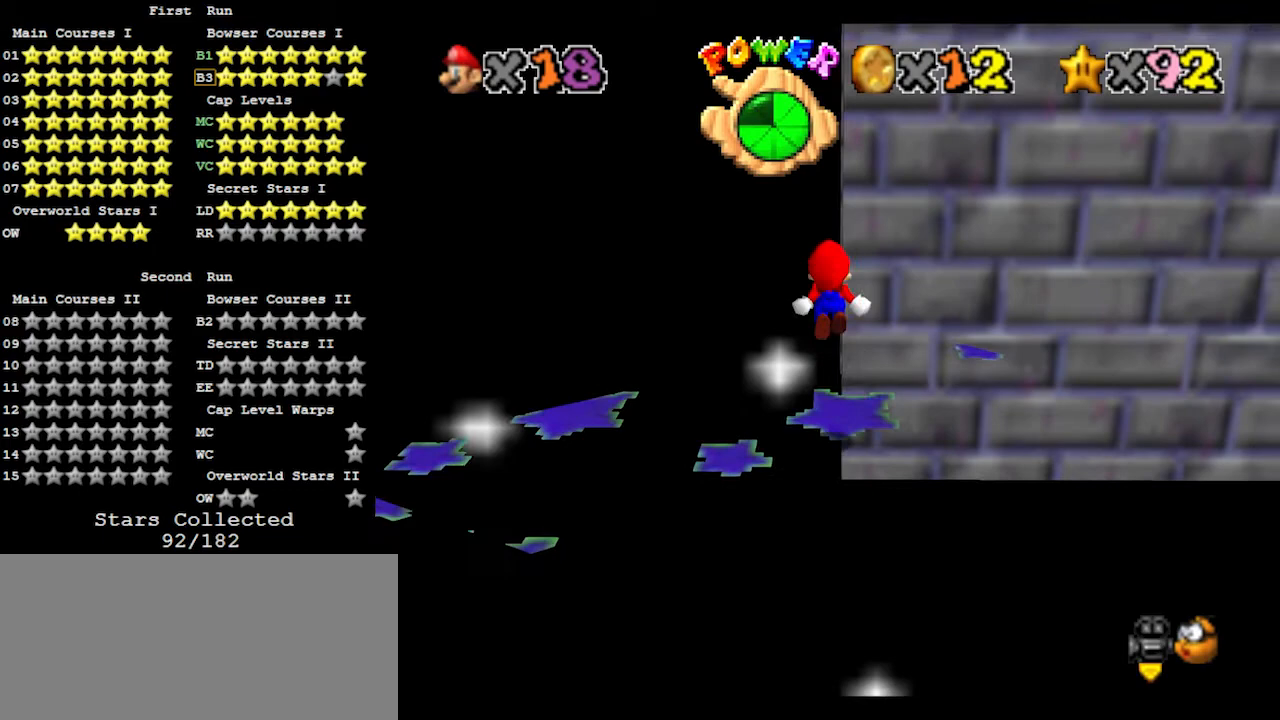
{"buttons": ["Z"], "left_stick": "up", "events": [[67, "left_stick", "center"], [133, "left_stick", "up"]]}
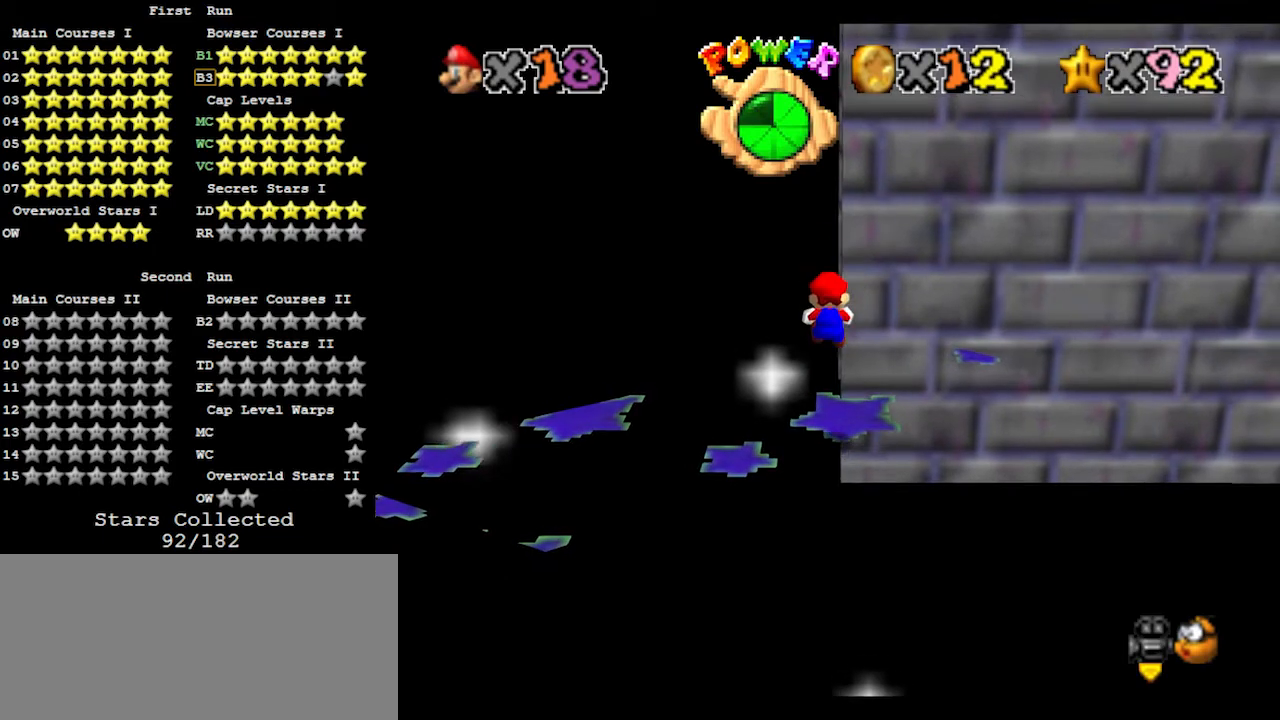
{"buttons": ["Z"], "left_stick": "up", "events": [[300, "A", "down"], [467, "A", "up"]]}
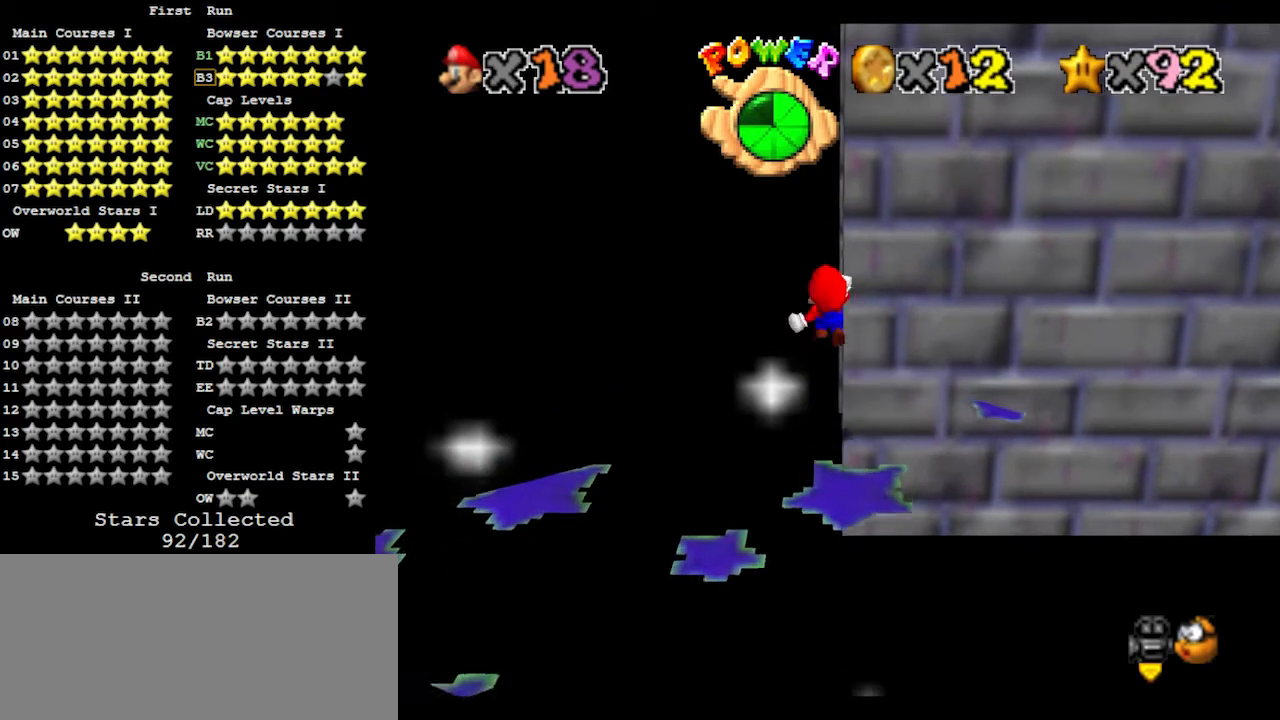
{"buttons": [], "left_stick": "up", "events": [[133, "Z", "up"]]}
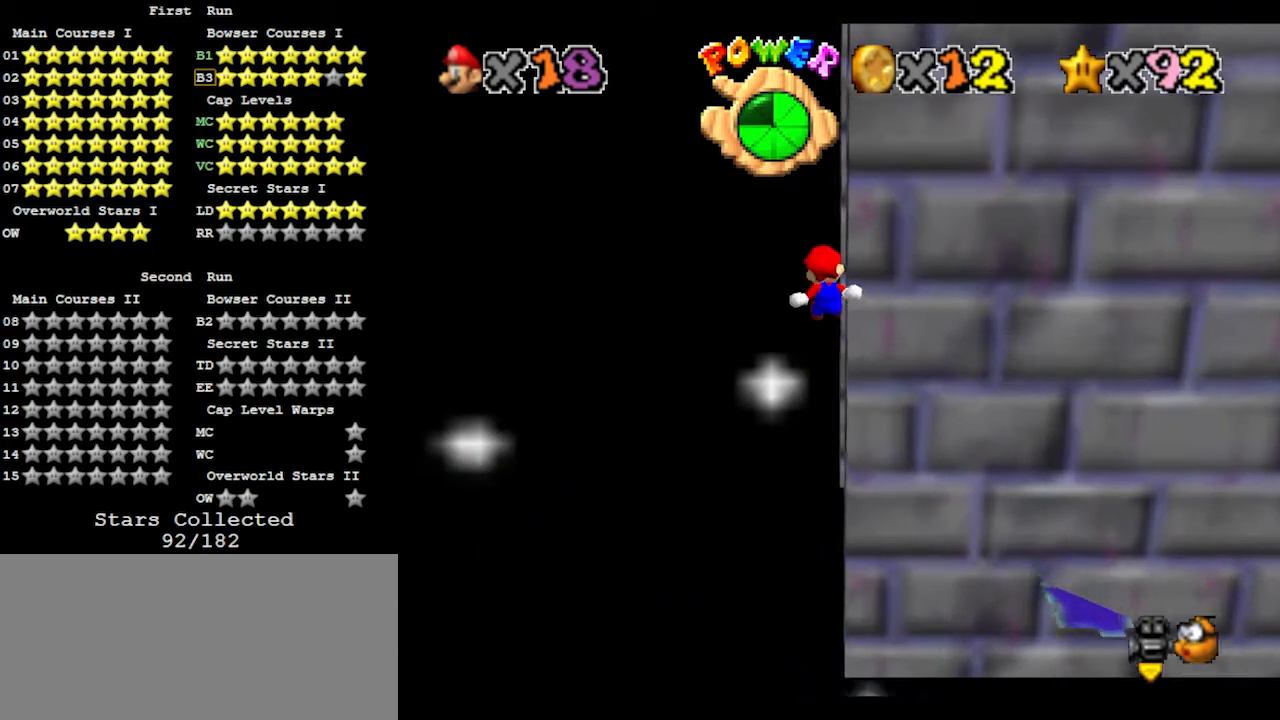
{"buttons": [], "left_stick": "up", "events": [[33, "left_stick", "up-right"], [100, "C_LEFT", "down"], [200, "C_LEFT", "up"], [267, "C_LEFT", "down"], [367, "C_LEFT", "up"], [367, "left_stick", "up"]]}
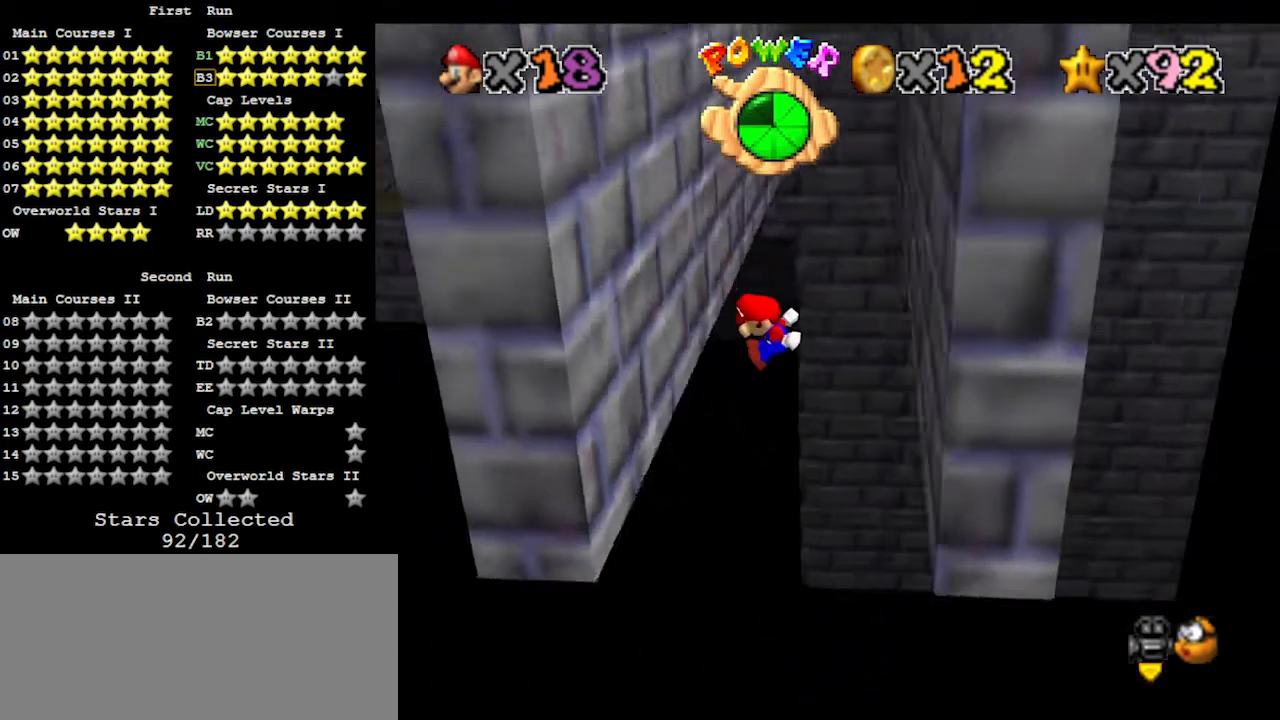
{"buttons": ["A"], "left_stick": "up-right", "events": [[300, "A", "down"], [300, "left_stick", "up-right"]]}
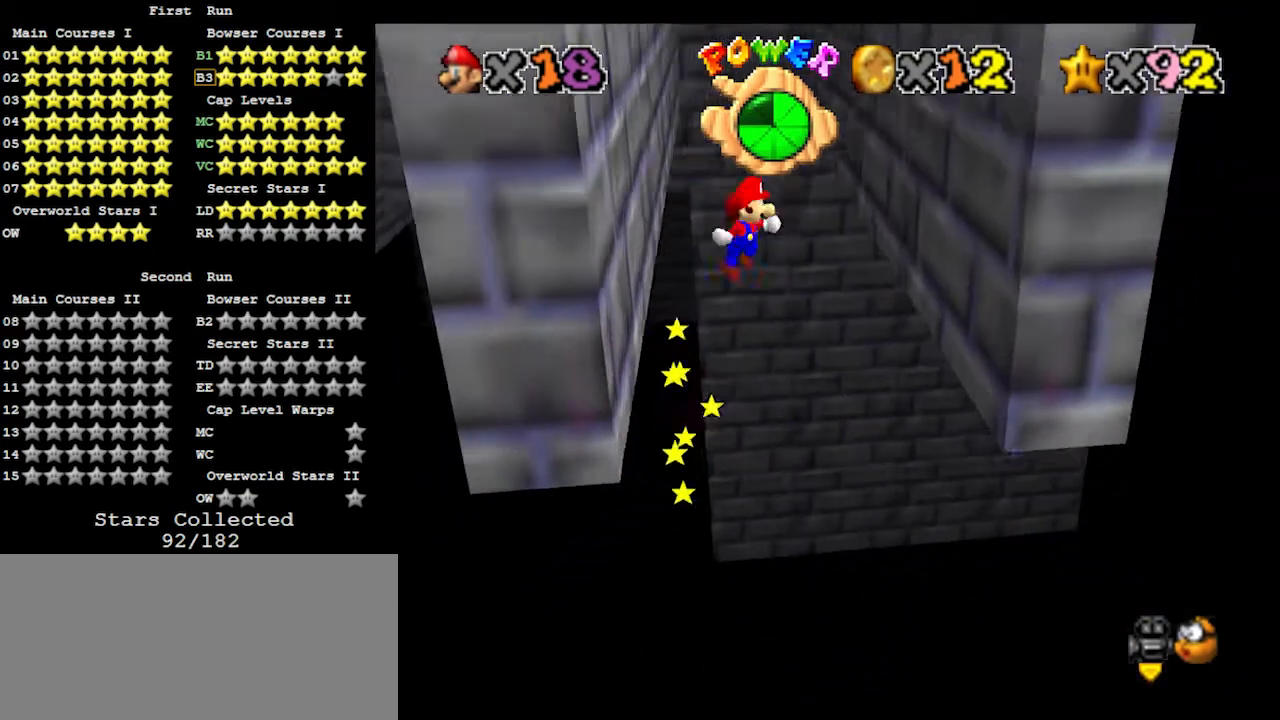
{"buttons": [], "left_stick": "up-right", "events": [[233, "A", "up"]]}
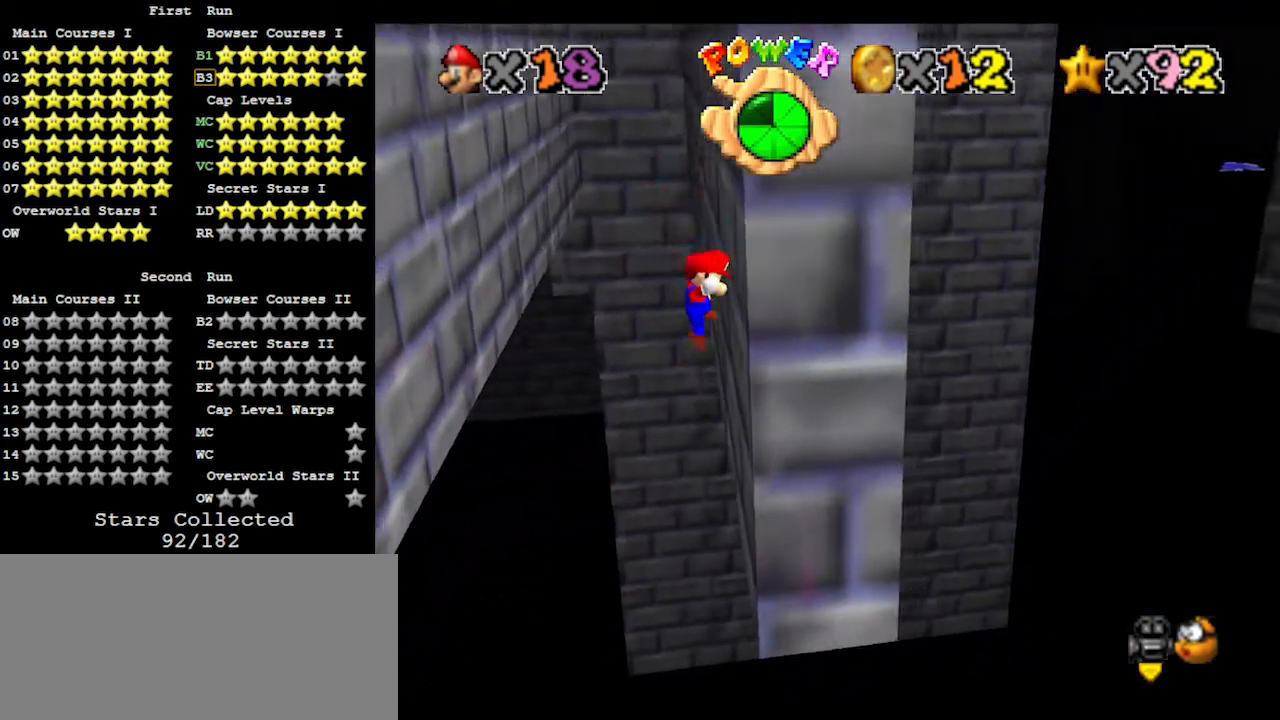
{"buttons": [], "left_stick": "up-left", "events": [[33, "A", "down"], [33, "left_stick", "up-left"], [167, "A", "up"], [200, "left_stick", "center"], [367, "left_stick", "up-left"]]}
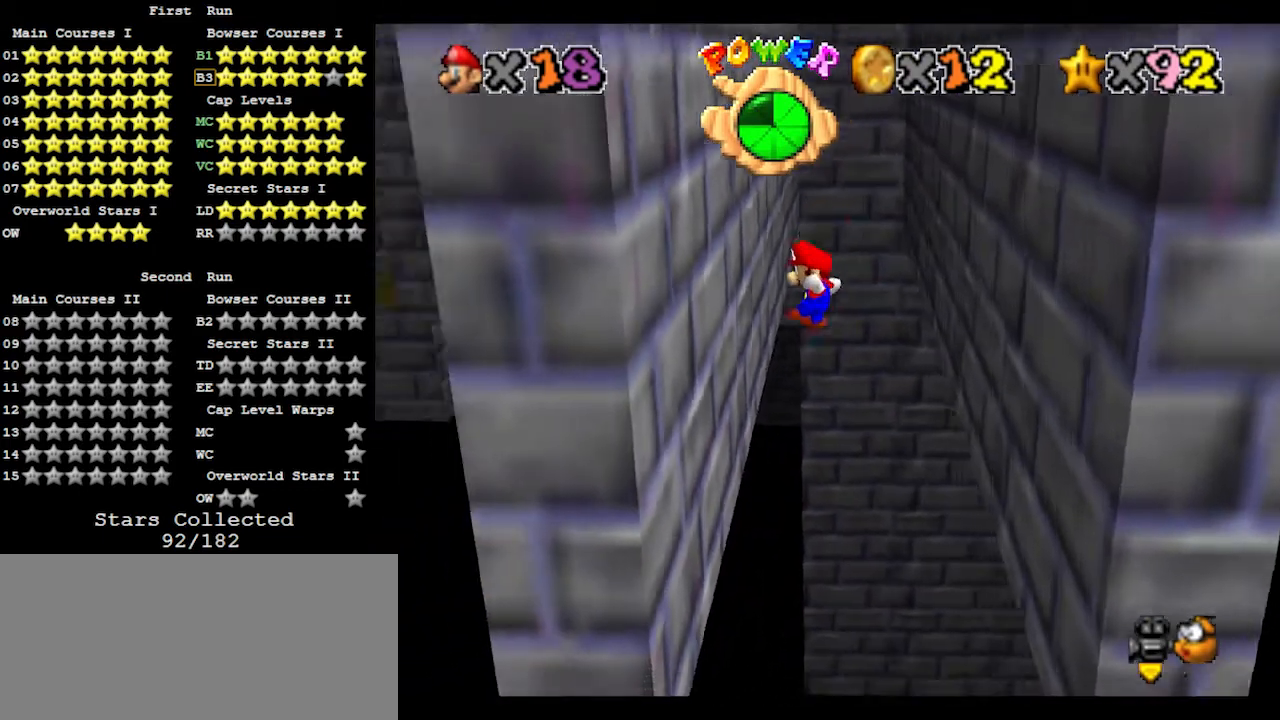
{"buttons": ["A"], "left_stick": "up-right", "events": [[200, "left_stick", "up"], [300, "A", "down"], [300, "left_stick", "up-right"]]}
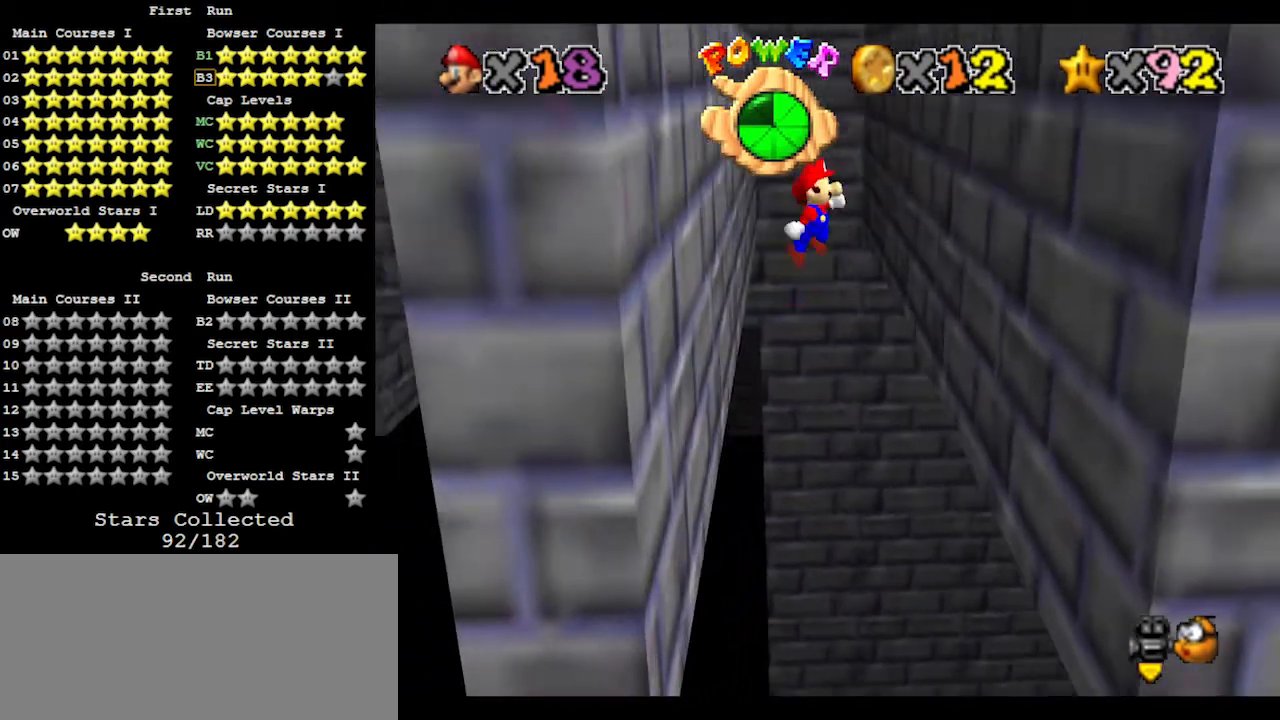
{"buttons": [], "left_stick": "up-left", "events": [[67, "A", "up"], [133, "left_stick", "up"], [367, "left_stick", "up-left"]]}
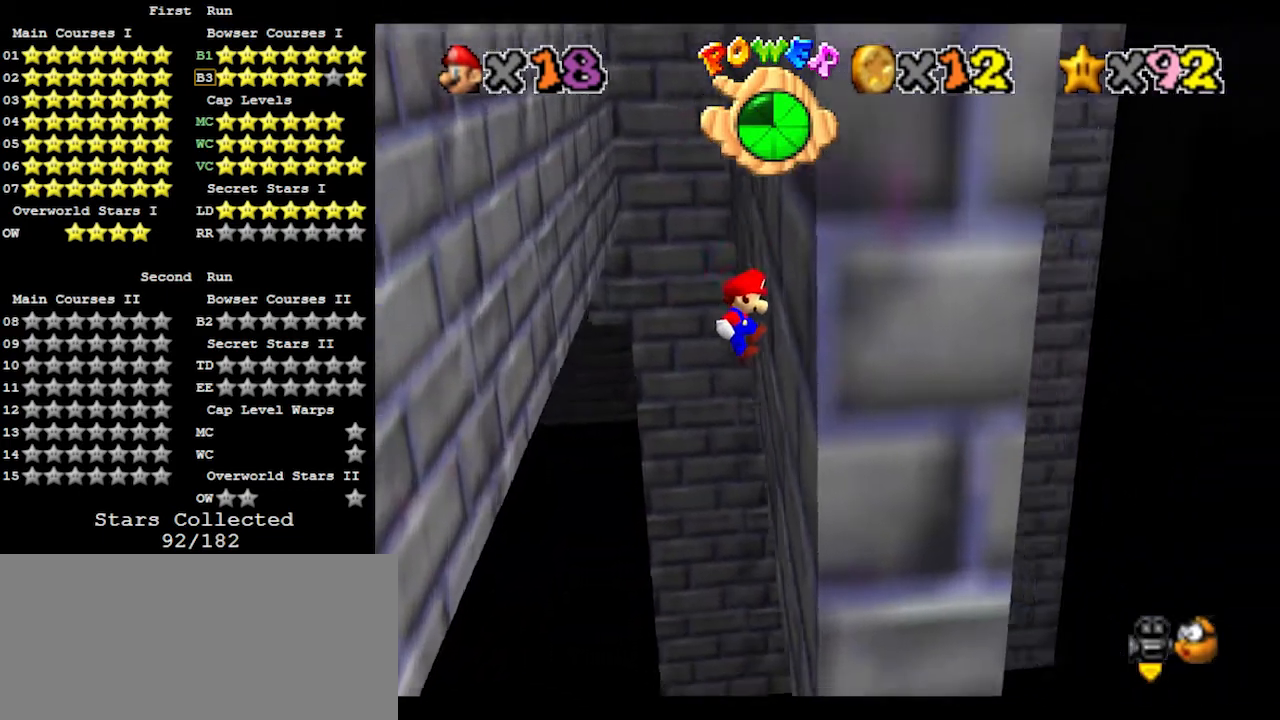
{"buttons": [], "left_stick": "up-left", "events": [[67, "A", "down"], [233, "A", "up"]]}
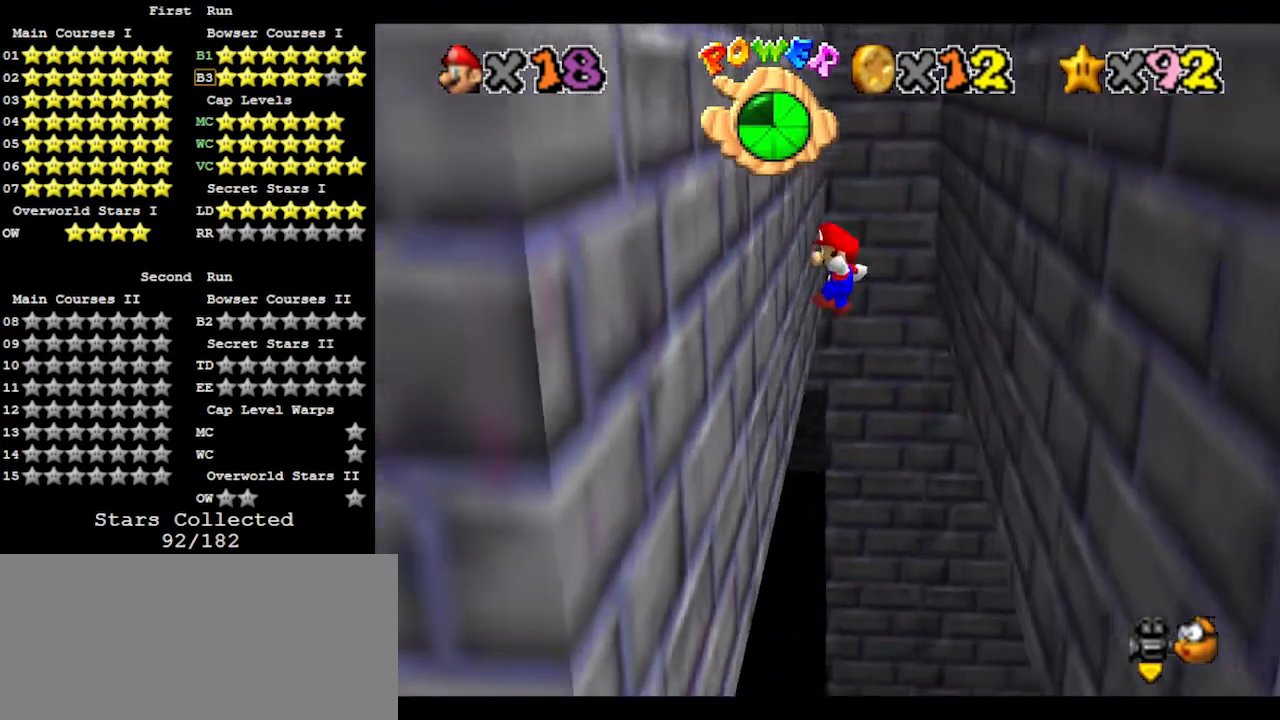
{"buttons": [], "left_stick": "up-right", "events": [[200, "left_stick", "up-right"], [267, "A", "down"], [467, "A", "up"]]}
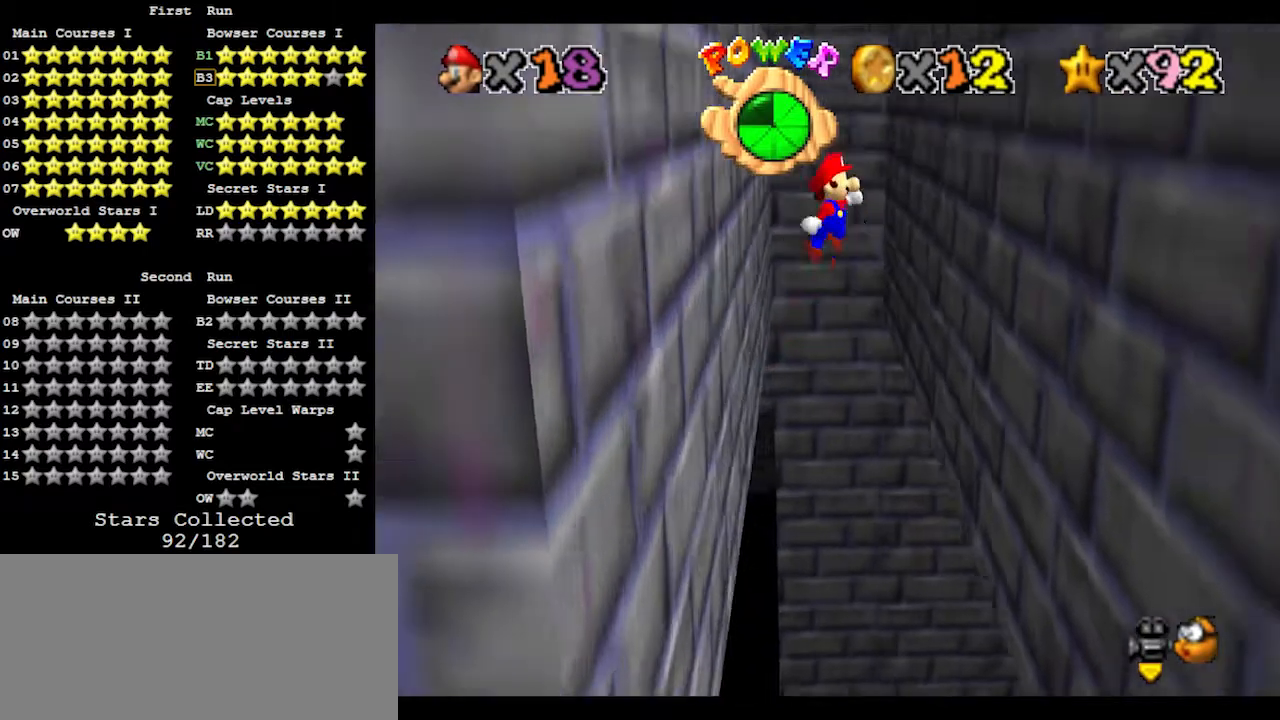
{"buttons": ["A"], "left_stick": "up-left", "events": [[433, "left_stick", "up-left"], [467, "A", "down"]]}
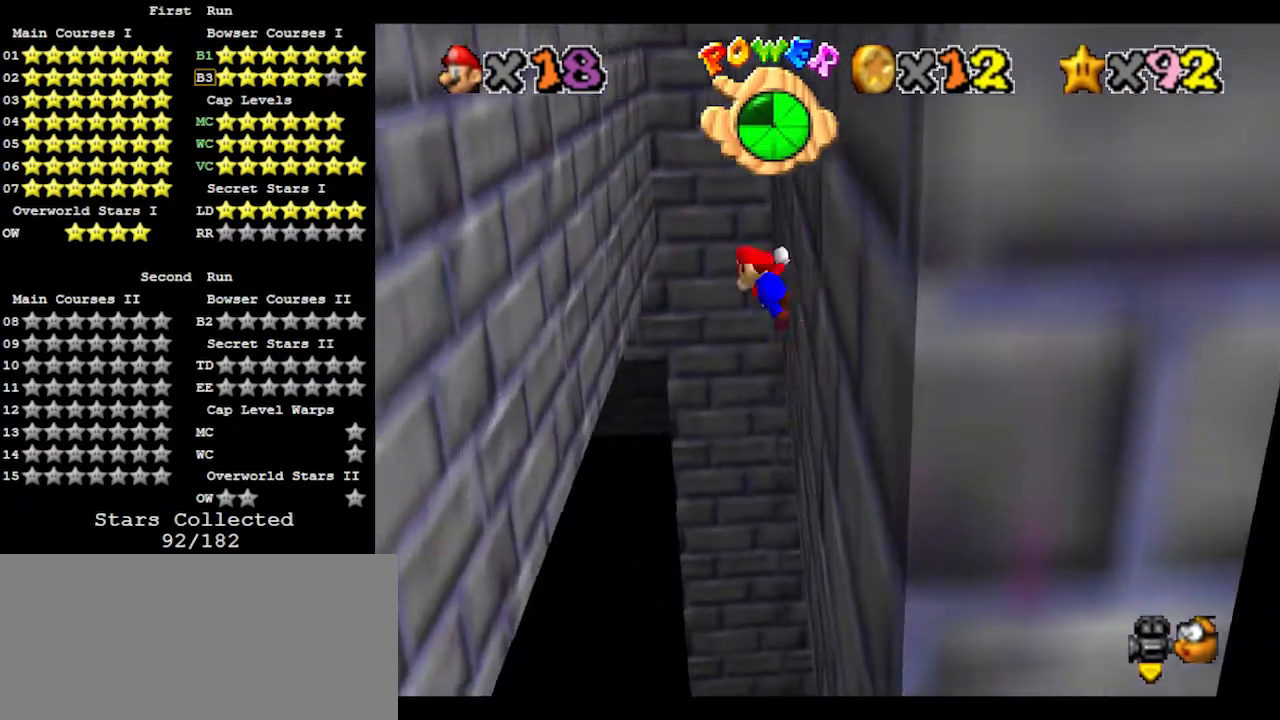
{"buttons": [], "left_stick": "up-left", "events": [[167, "A", "up"]]}
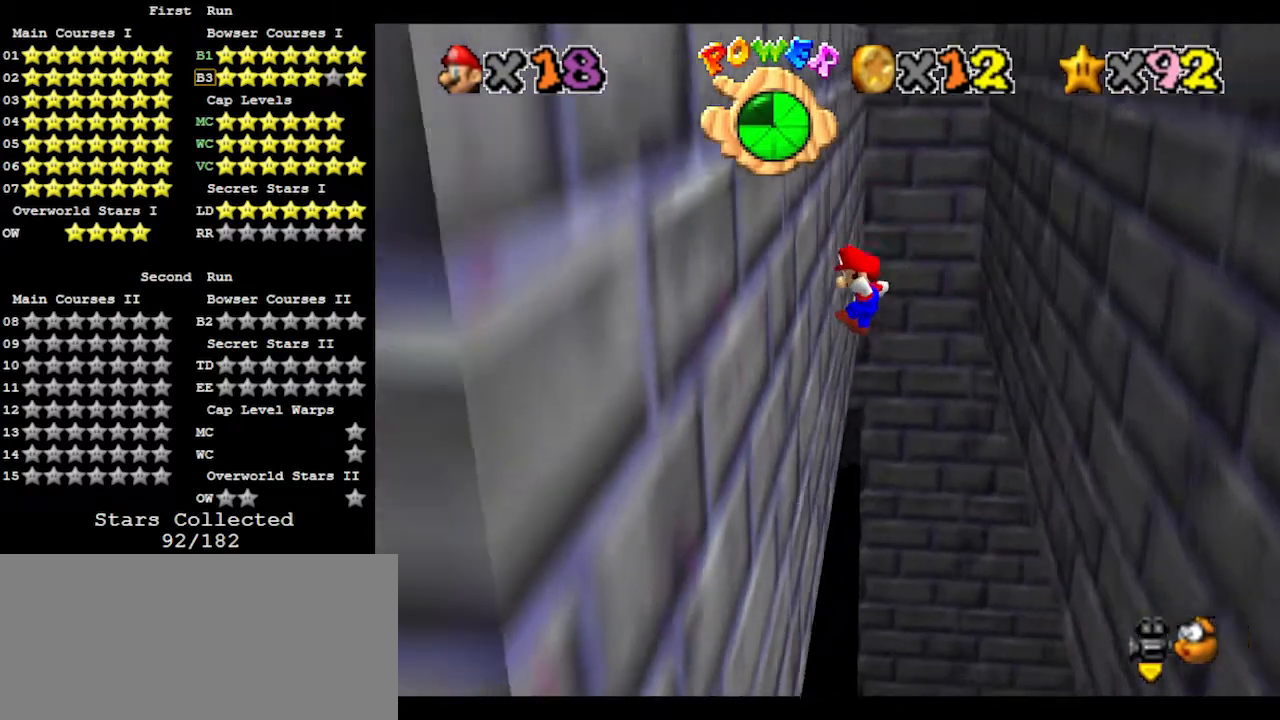
{"buttons": [], "left_stick": "up-right", "events": [[133, "left_stick", "up-right"], [167, "A", "down"], [367, "A", "up"]]}
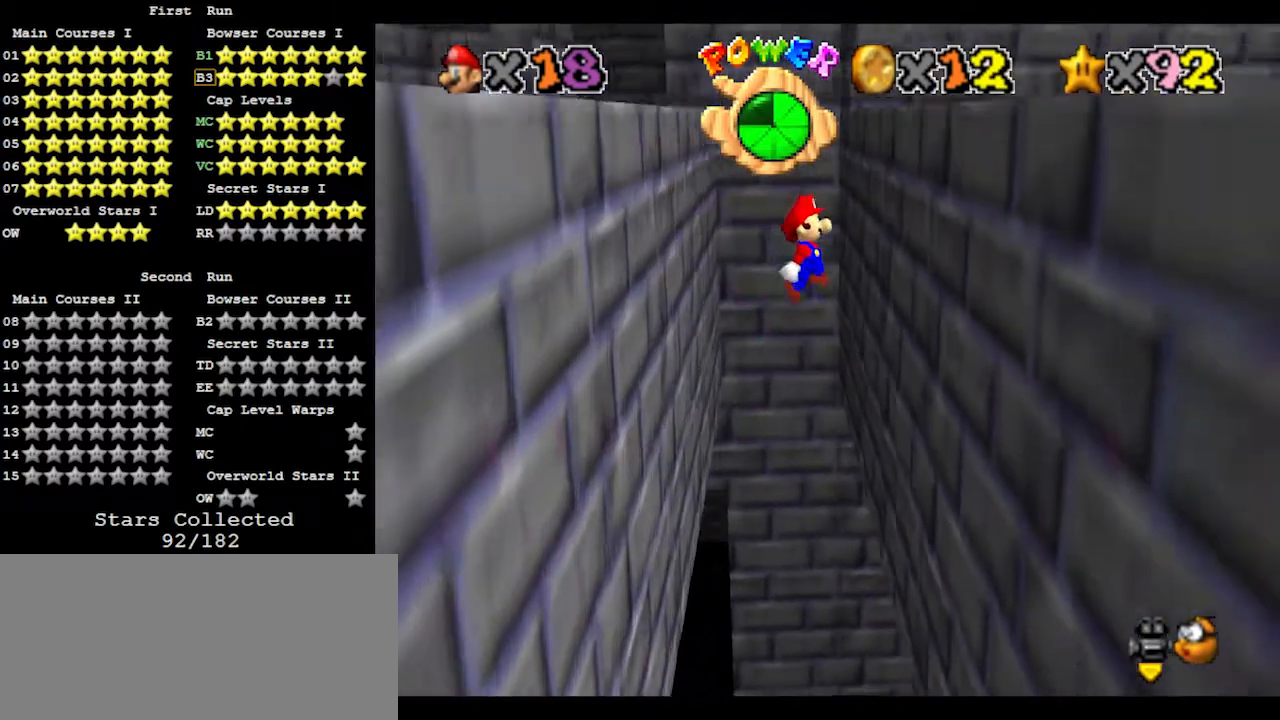
{"buttons": [], "left_stick": "up-left", "events": [[267, "left_stick", "up"], [400, "A", "down"], [400, "left_stick", "up-left"], [467, "A", "up"]]}